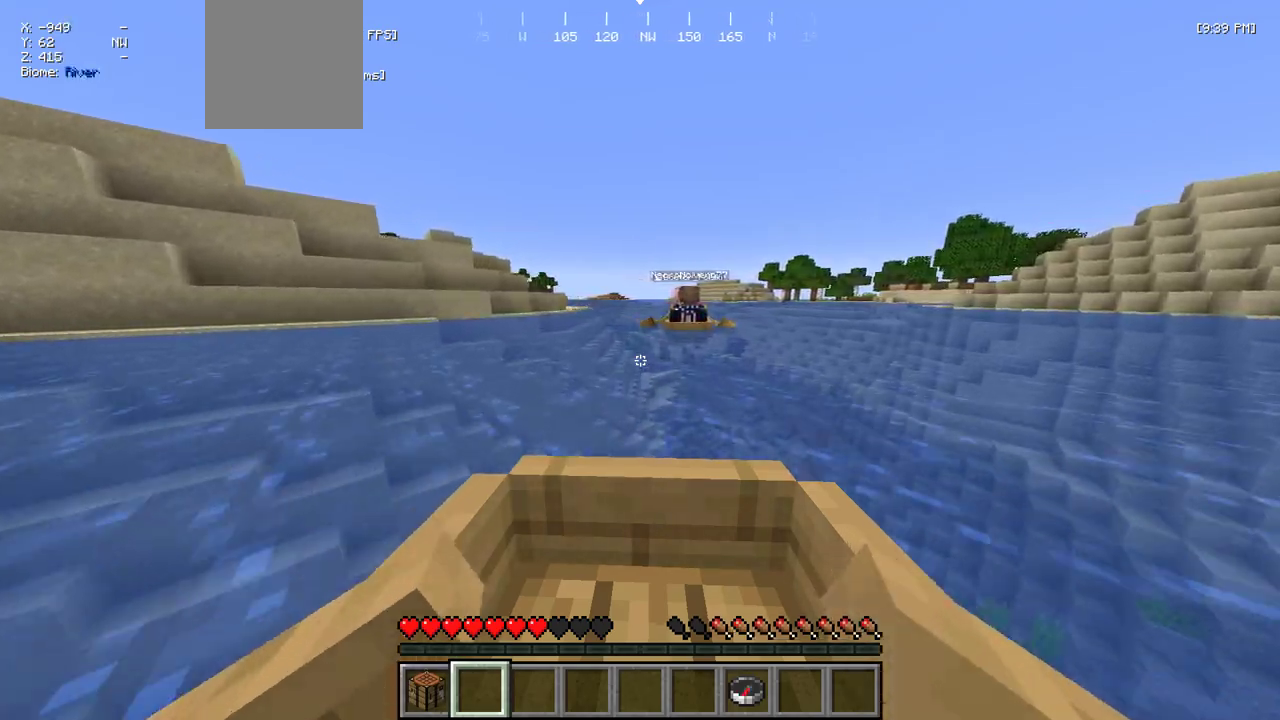
Gameplay with keyboard and mouse; each line is a JSON object with the keys and mouse buttons held at the frame after it. "events" lists presses ("down") and releases ("up") of "a", "d", "s", "w", "mouse_left" and "mouse_right" between this image and that frame as [ms after this image, input, new state], when the widget could be followed in between. "mouse_left", "mouse_right" = the "left", "right" buttons of the "mouse" list. No other keys are recorded. Fast repeated clicks can show as one long hold. Mouse movement is not recorded.
{"keys": ["w"], "mouse": [], "events": []}
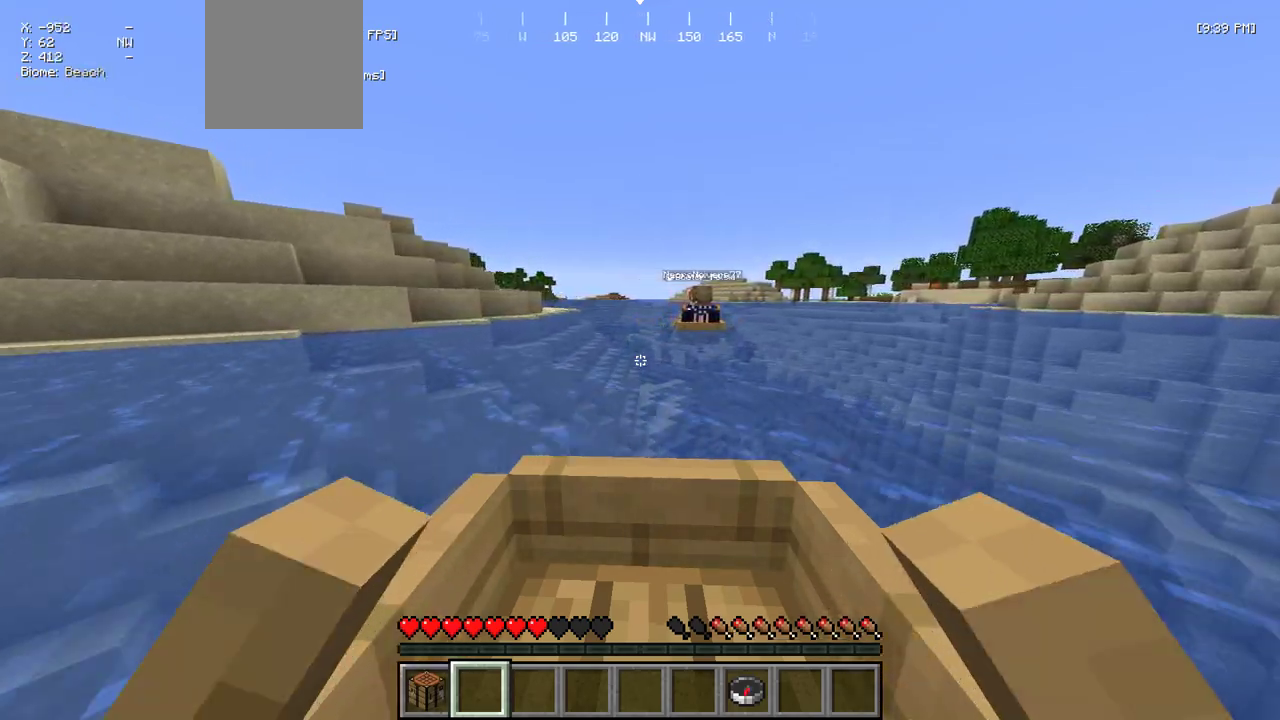
{"keys": ["w"], "mouse": [], "events": []}
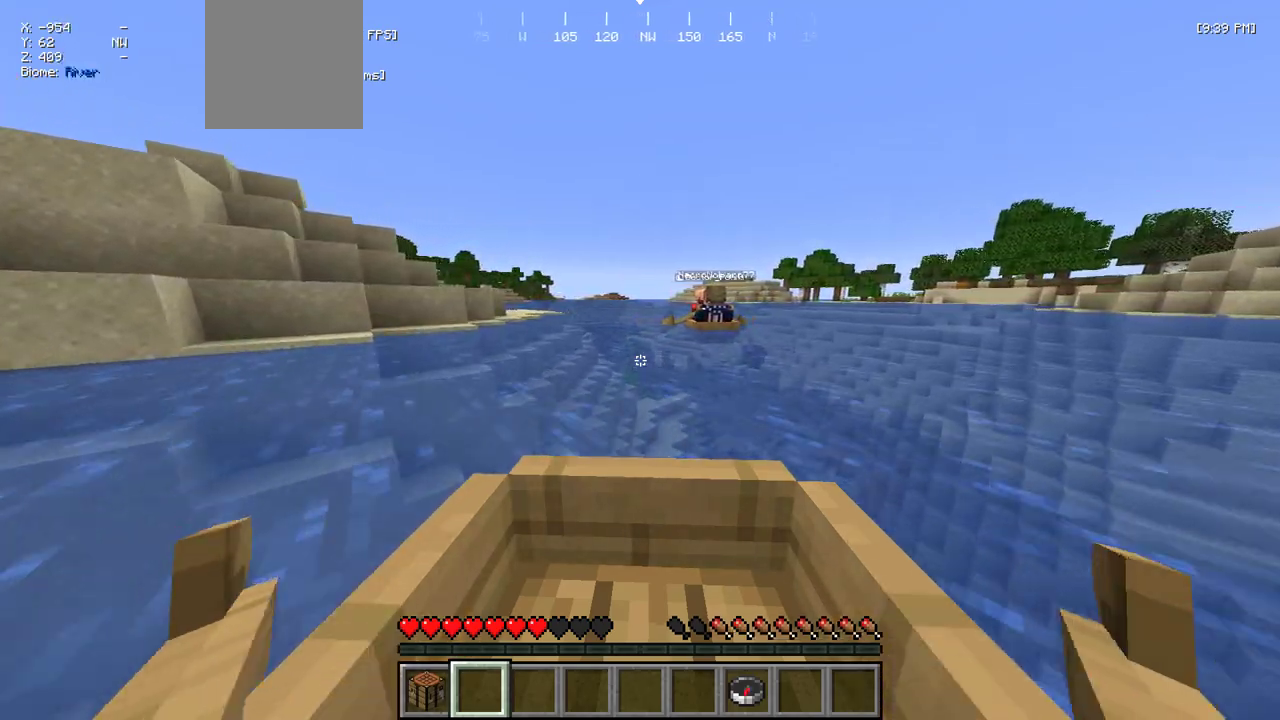
{"keys": ["w"], "mouse": [], "events": []}
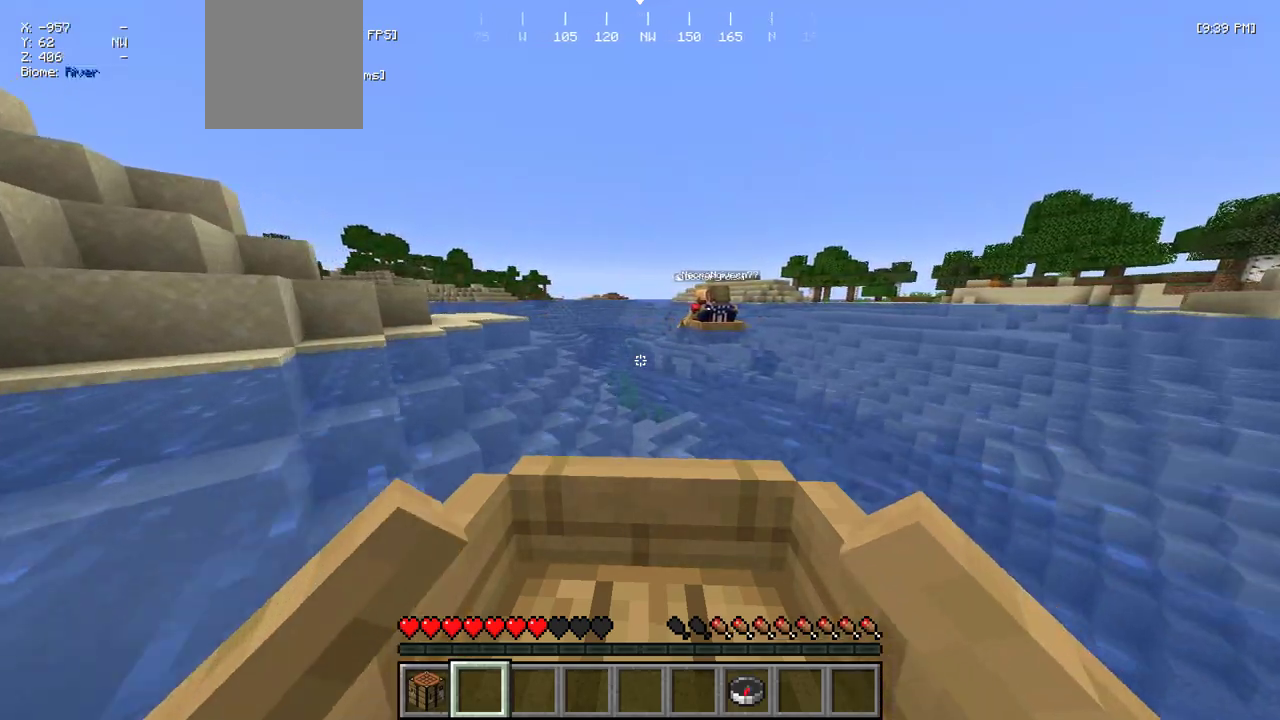
{"keys": ["w"], "mouse": [], "events": [[184, "a", "down"], [284, "a", "up"]]}
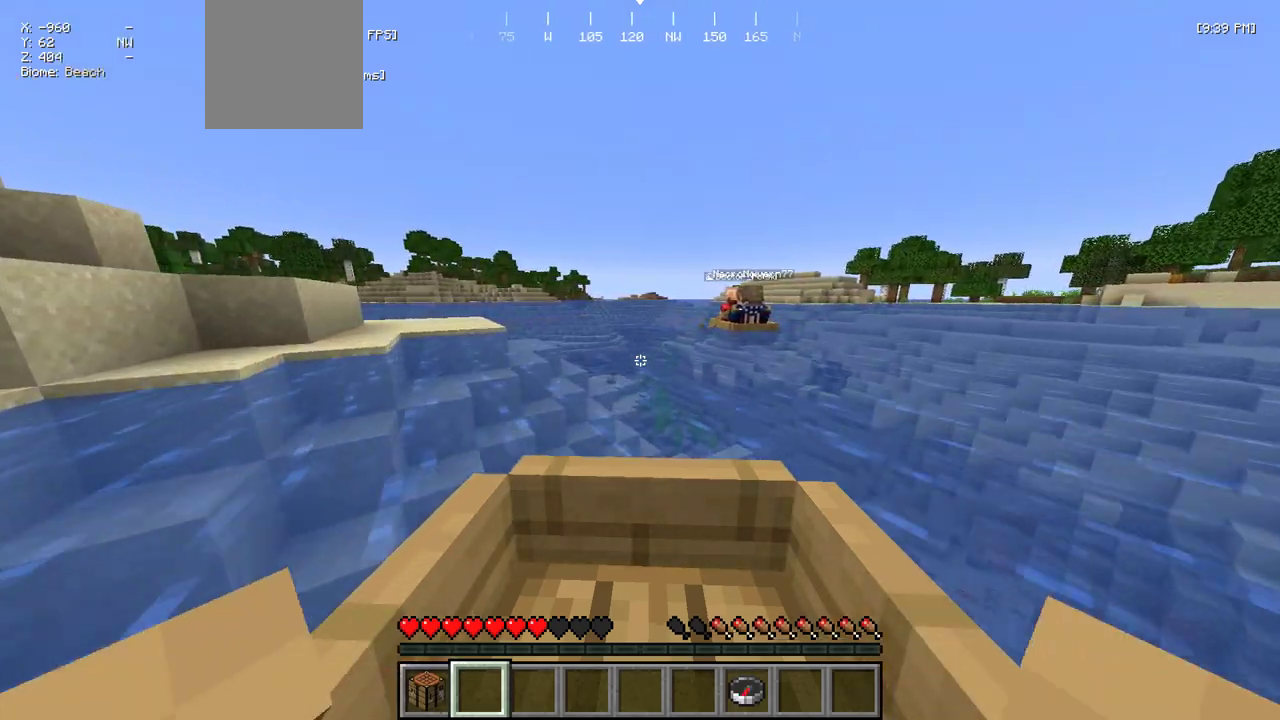
{"keys": ["w"], "mouse": [], "events": [[334, "d", "down"], [417, "d", "up"]]}
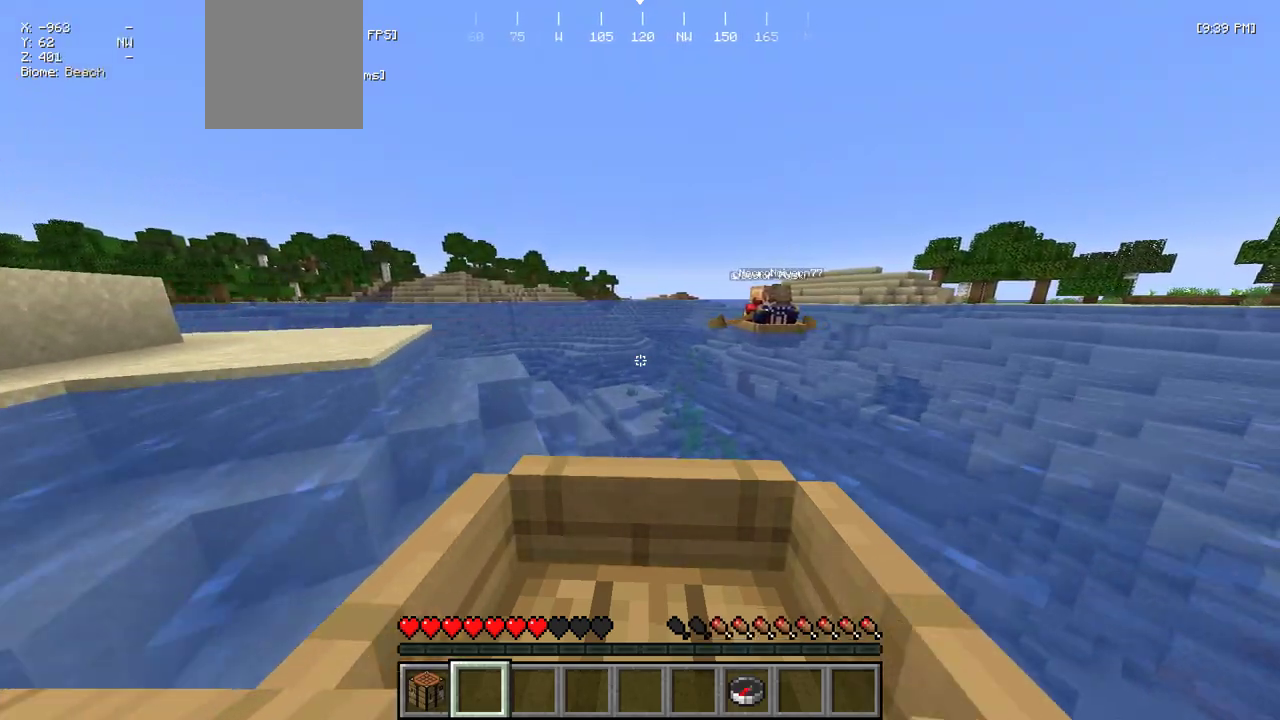
{"keys": ["w"], "mouse": [], "events": []}
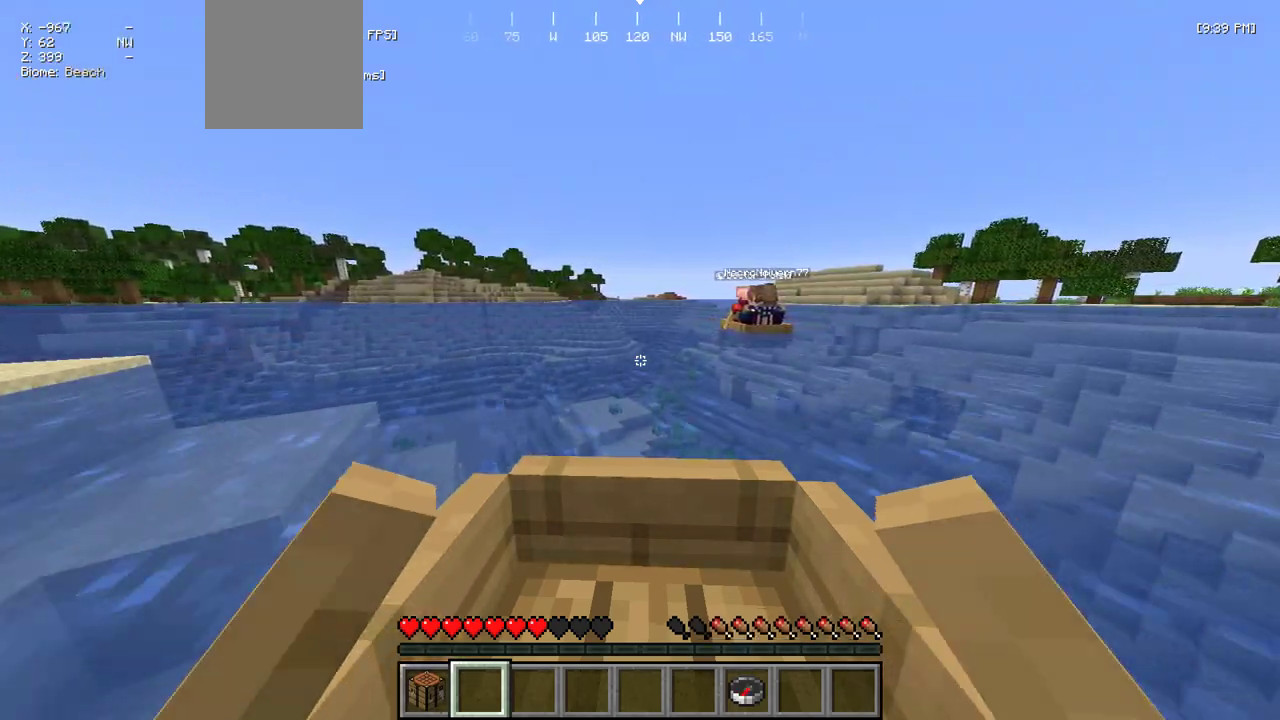
{"keys": ["w"], "mouse": [], "events": []}
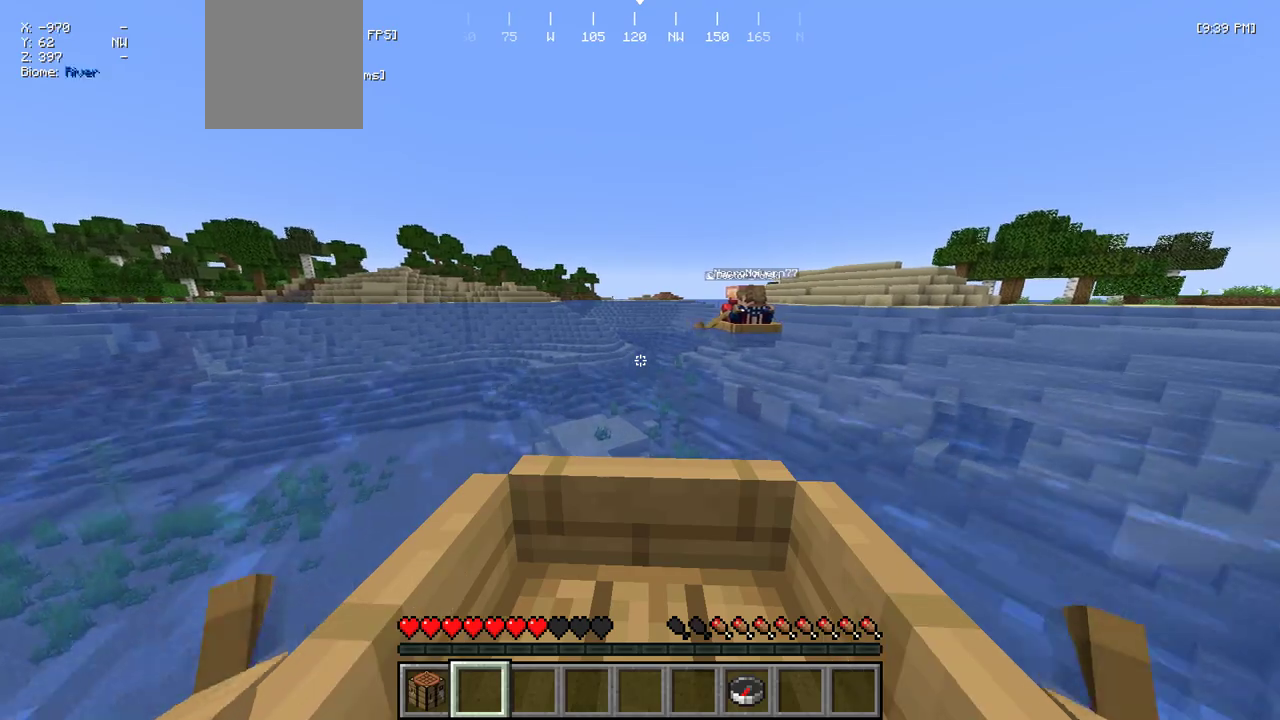
{"keys": ["w"], "mouse": [], "events": []}
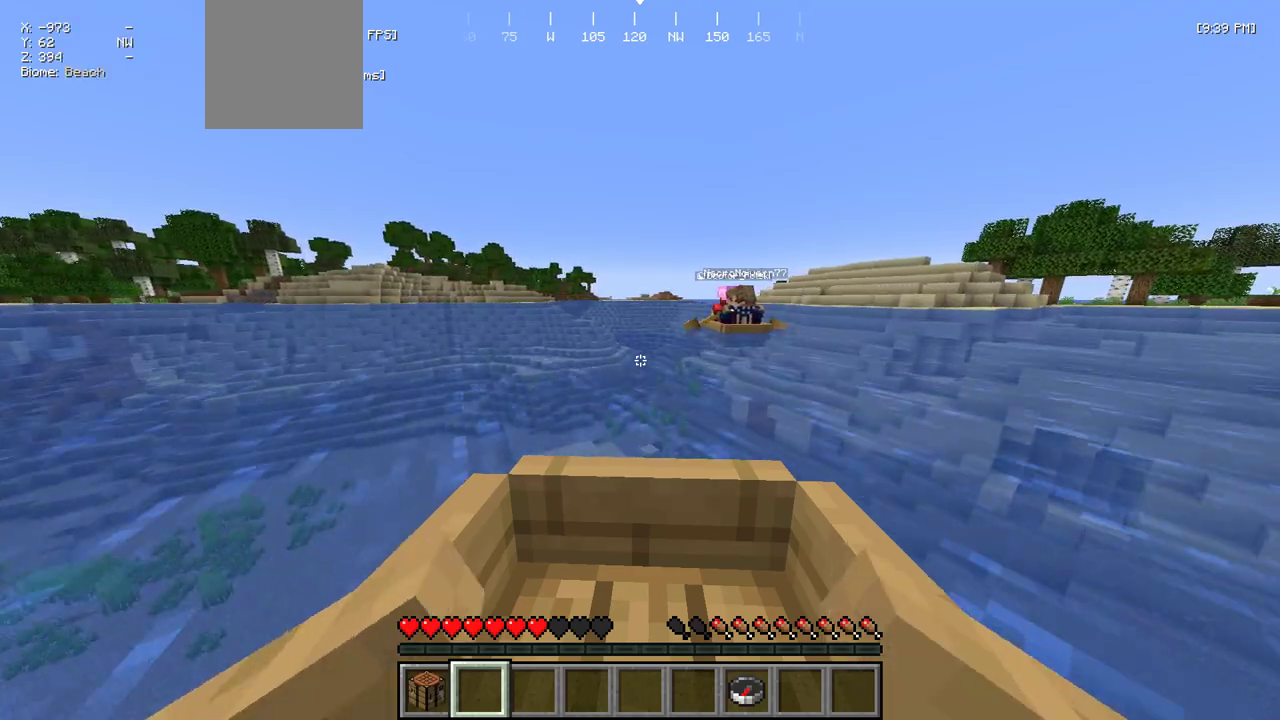
{"keys": ["w"], "mouse": [], "events": []}
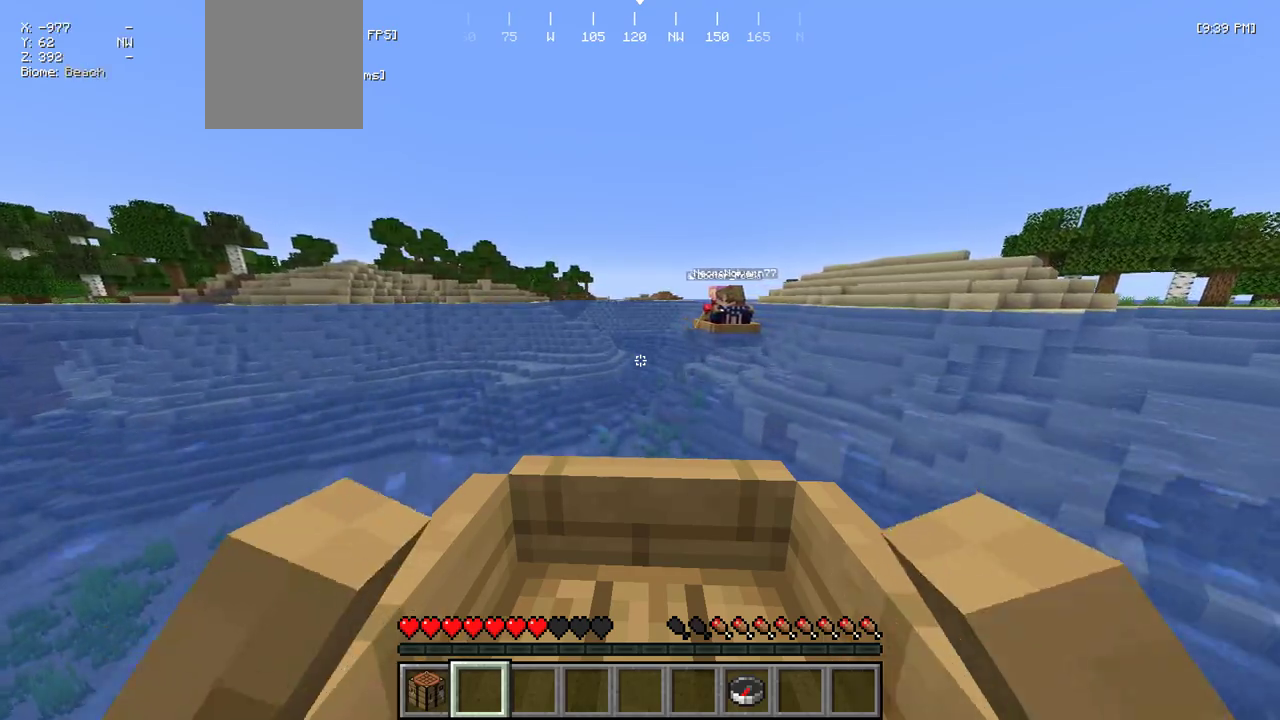
{"keys": ["w"], "mouse": [], "events": []}
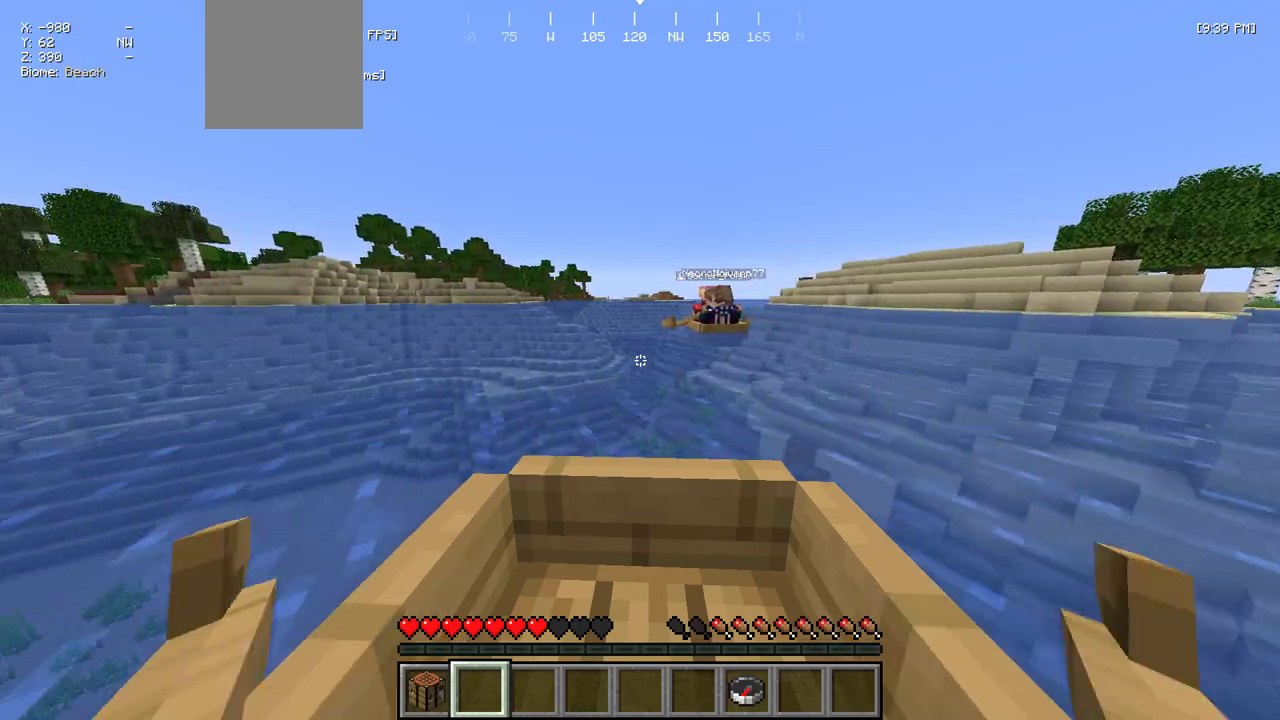
{"keys": ["w"], "mouse": [], "events": []}
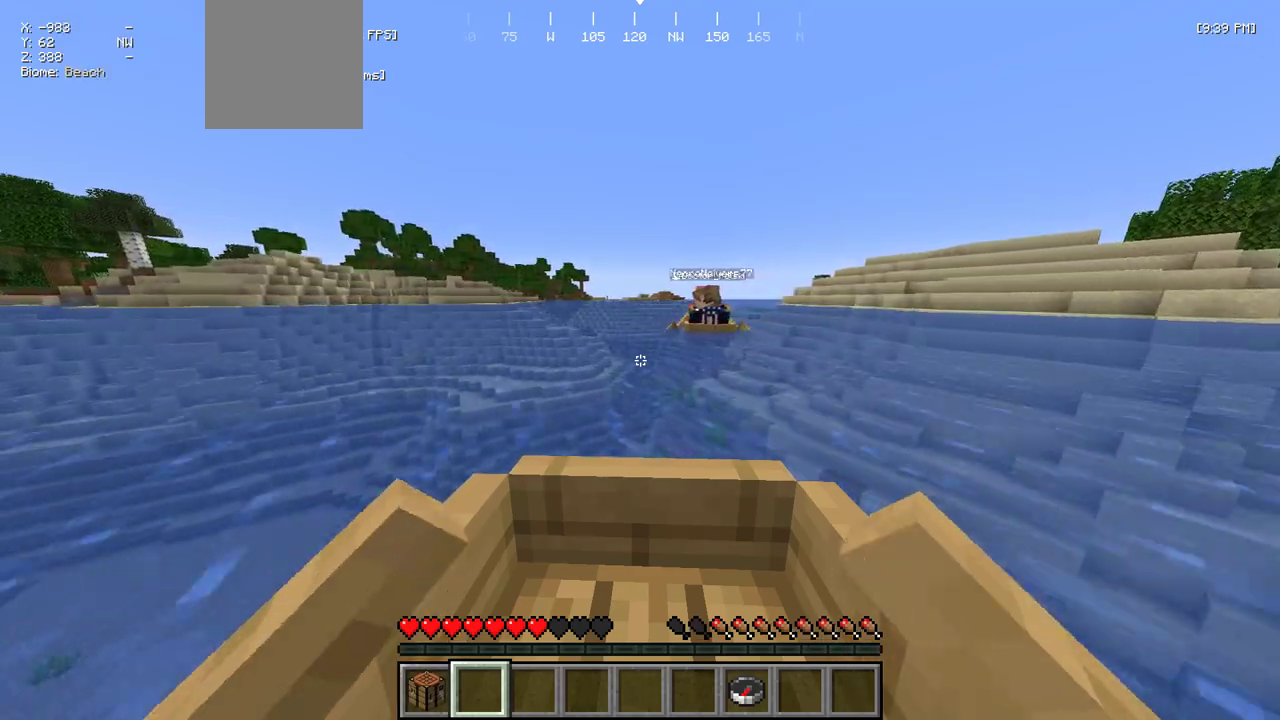
{"keys": ["w"], "mouse": [], "events": [[384, "d", "down"], [484, "d", "up"]]}
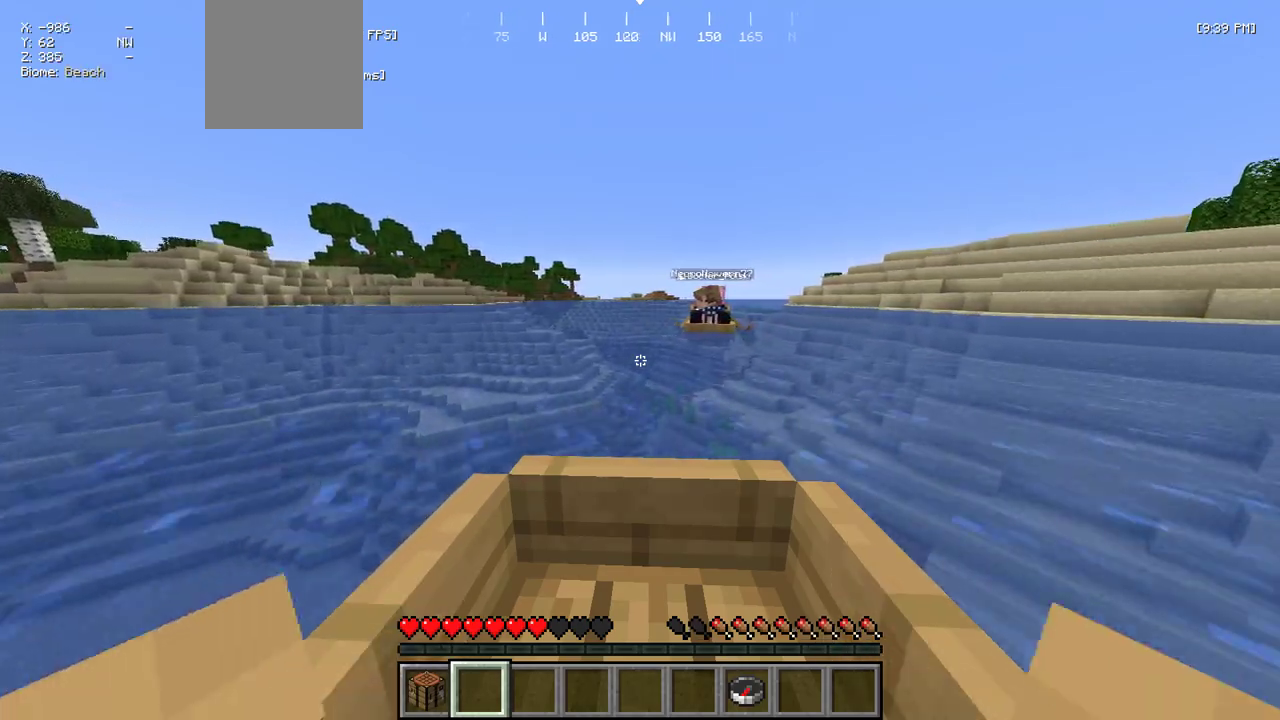
{"keys": ["w"], "mouse": [], "events": []}
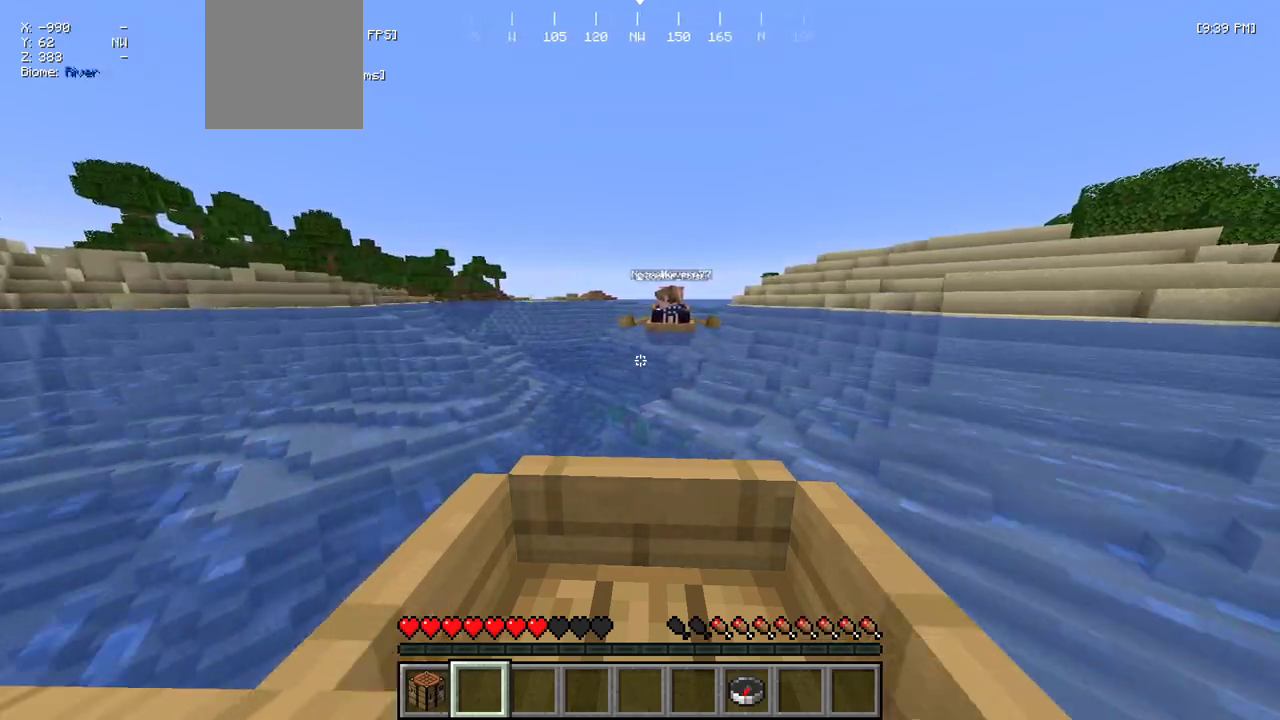
{"keys": ["w"], "mouse": [], "events": []}
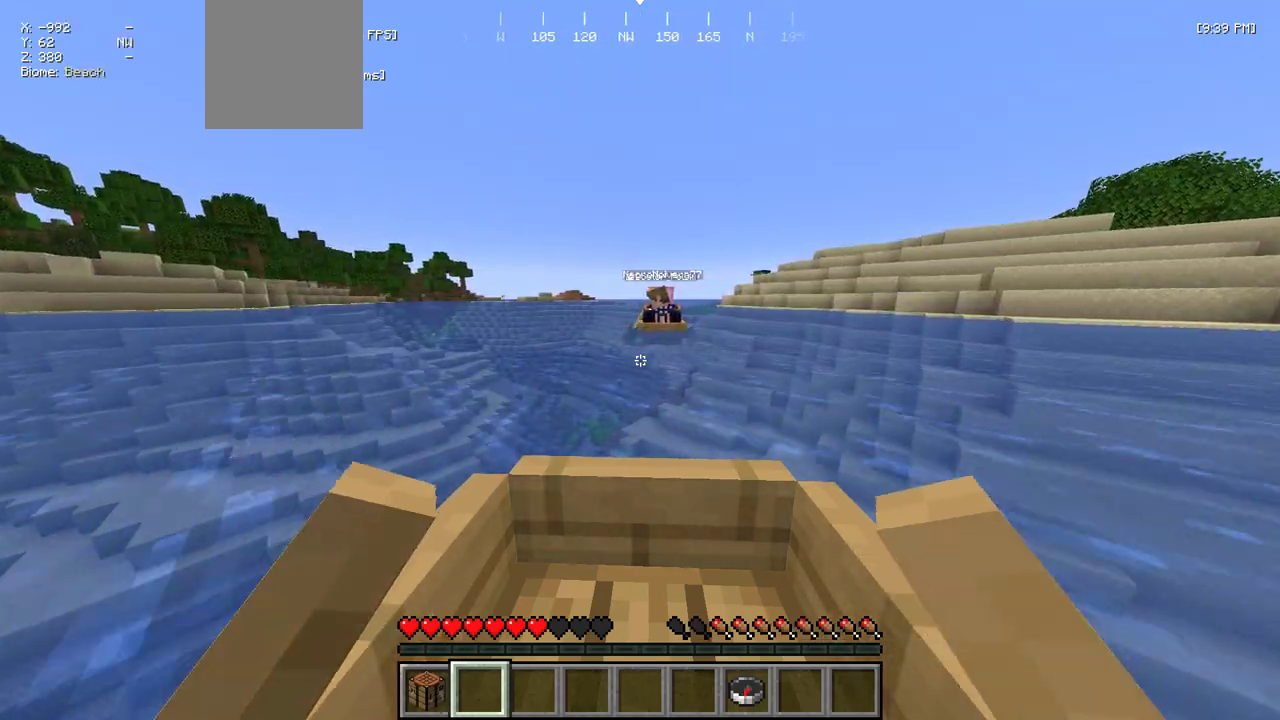
{"keys": ["w"], "mouse": [], "events": []}
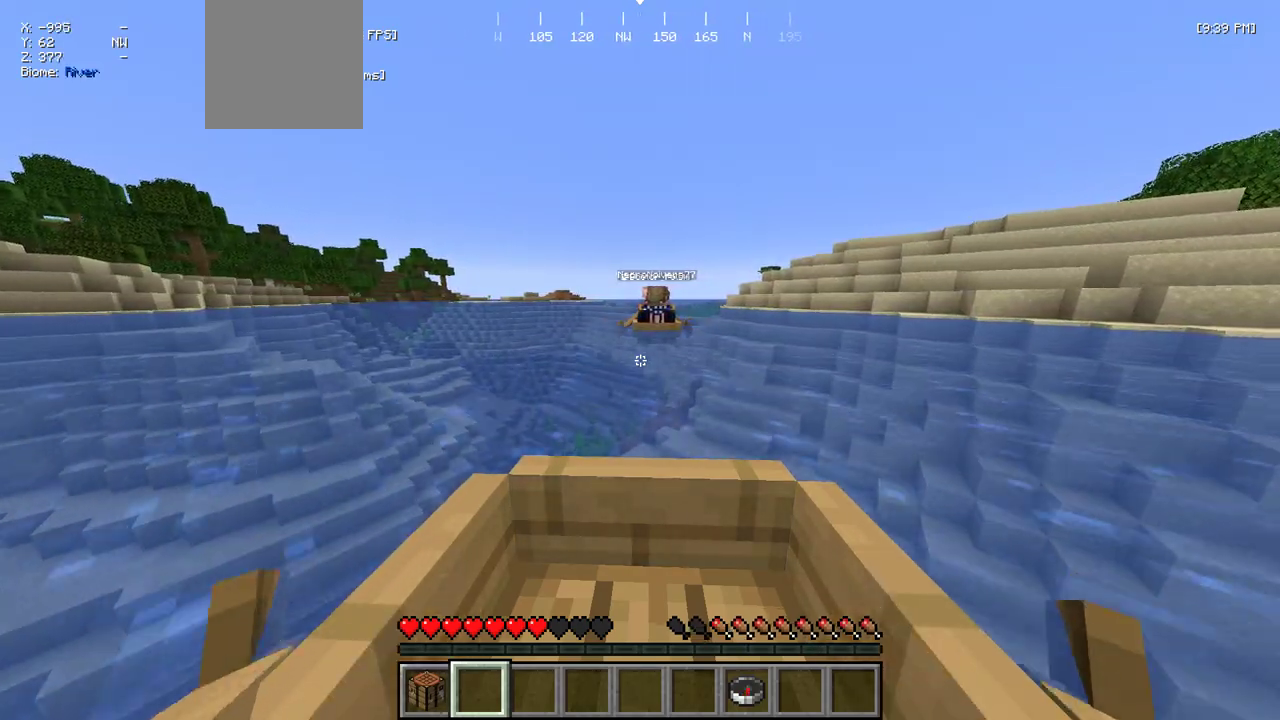
{"keys": ["w"], "mouse": [], "events": []}
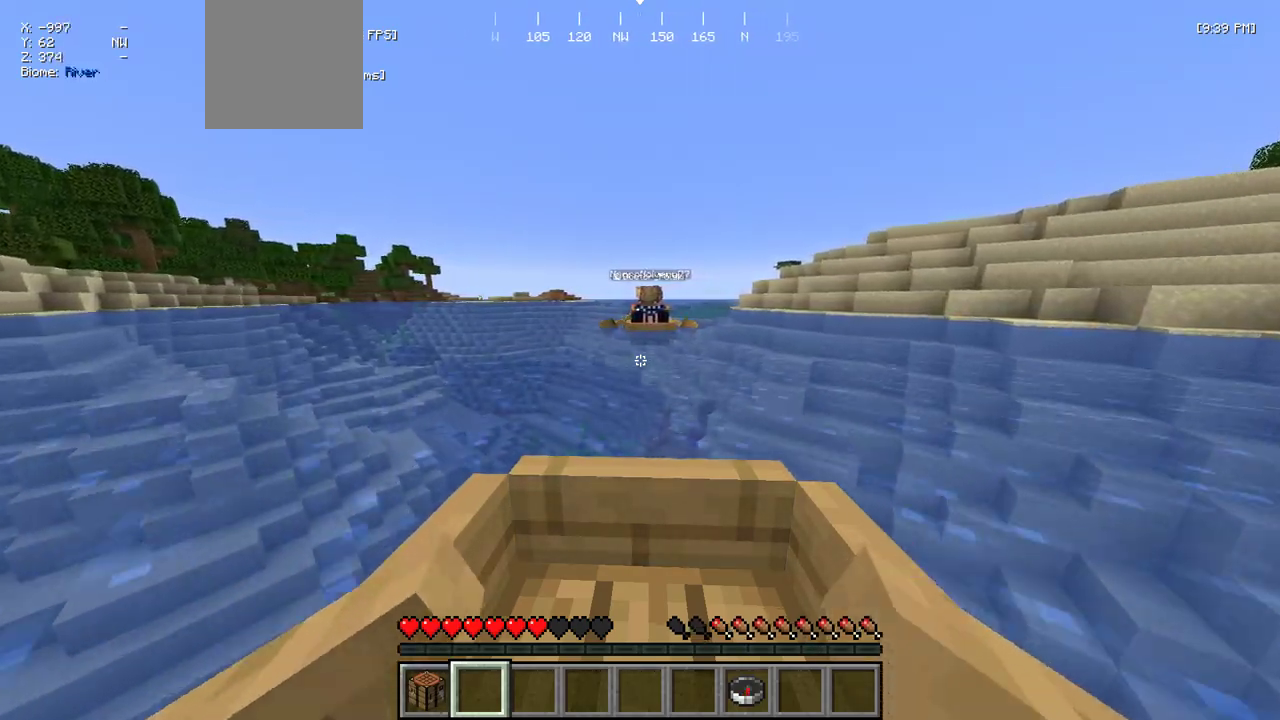
{"keys": ["a", "w"], "mouse": [], "events": [[500, "a", "down"]]}
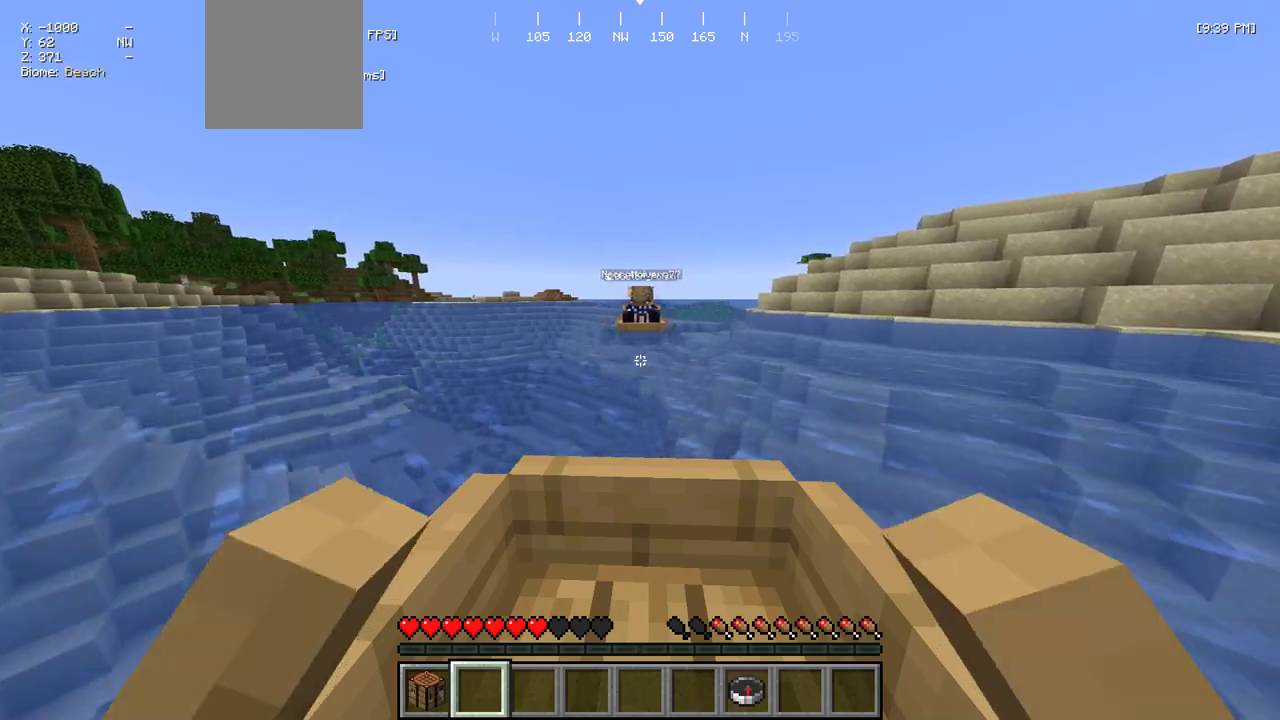
{"keys": ["d", "w"], "mouse": [], "events": [[84, "a", "up"], [450, "d", "down"]]}
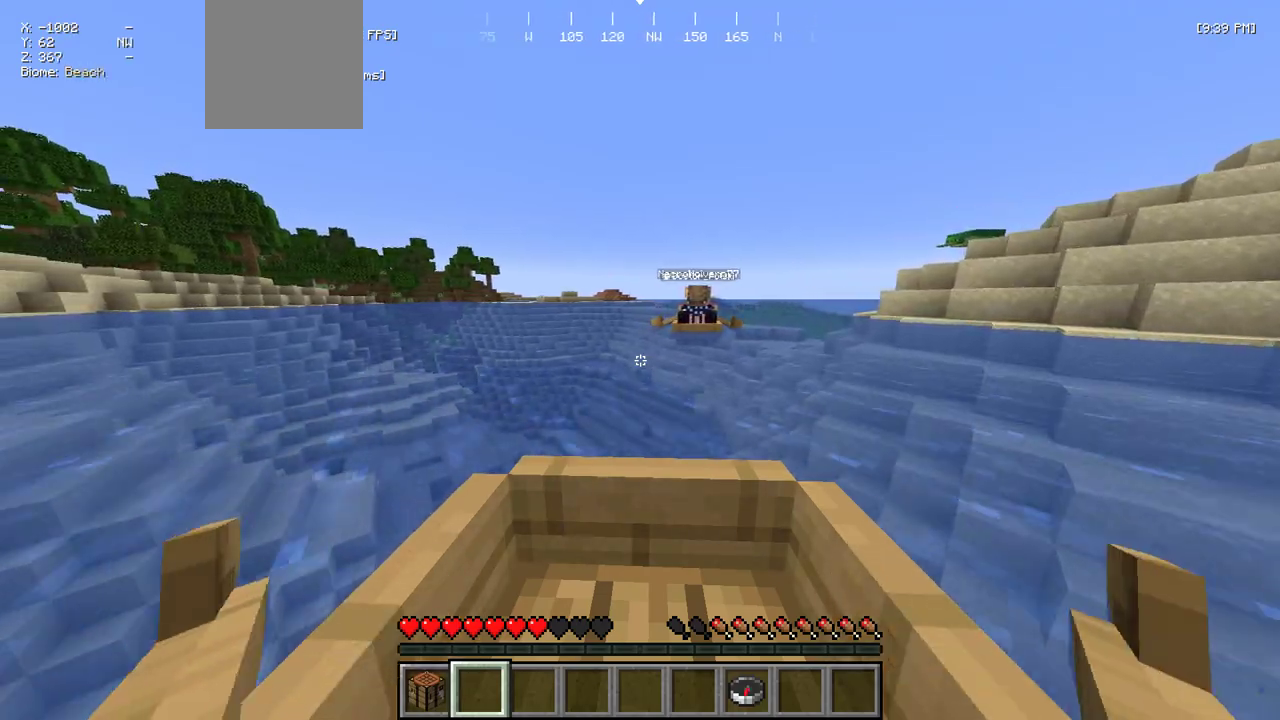
{"keys": ["w"], "mouse": [], "events": [[67, "d", "up"]]}
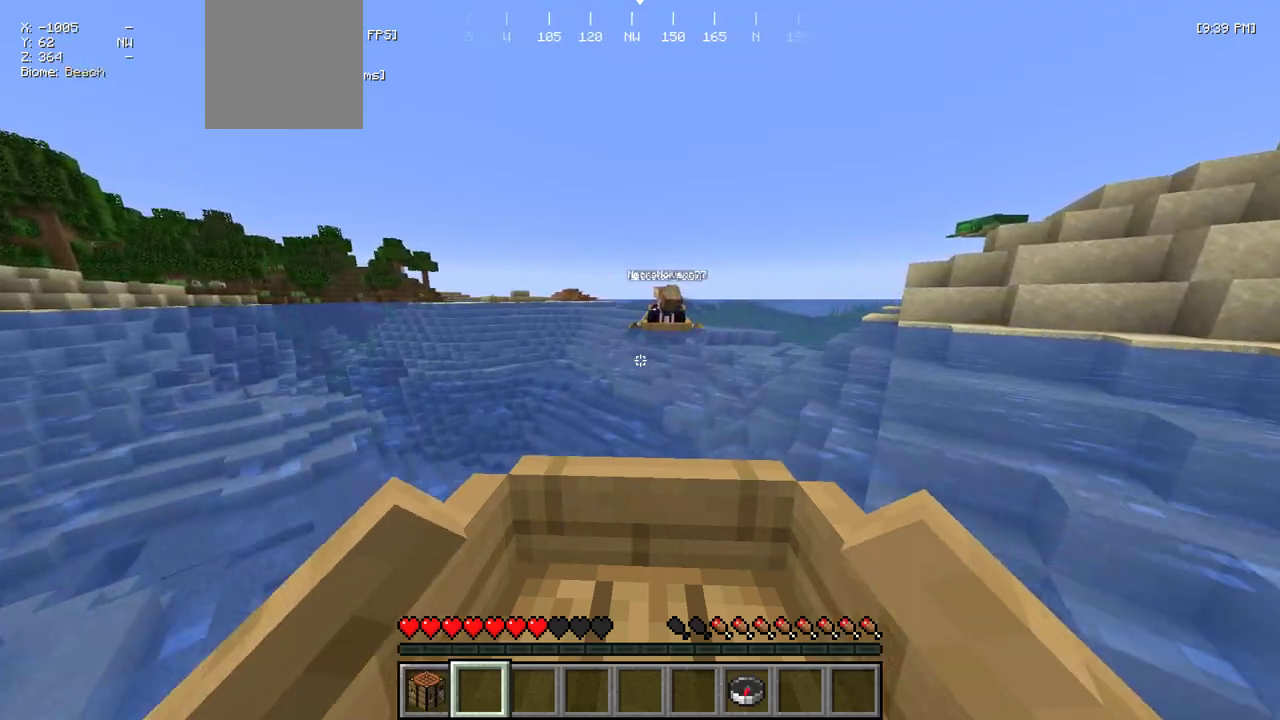
{"keys": ["w"], "mouse": [], "events": [[184, "a", "down"], [250, "a", "up"]]}
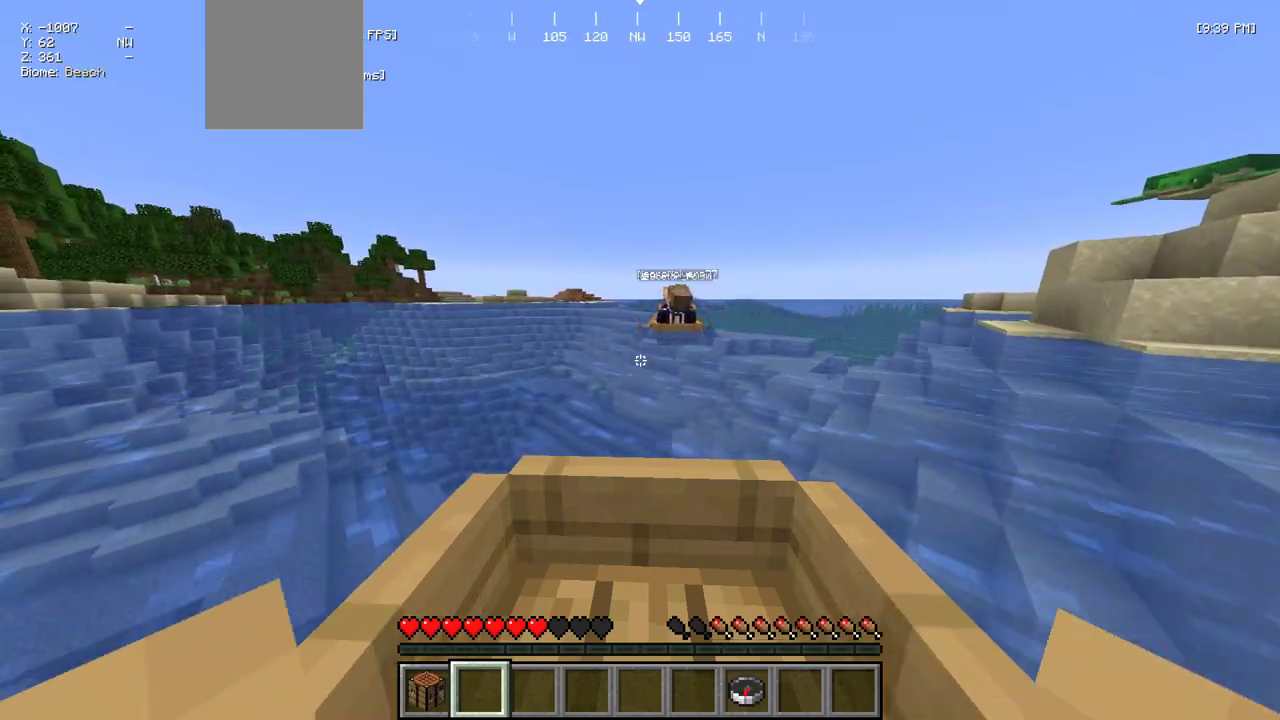
{"keys": ["w"], "mouse": [], "events": []}
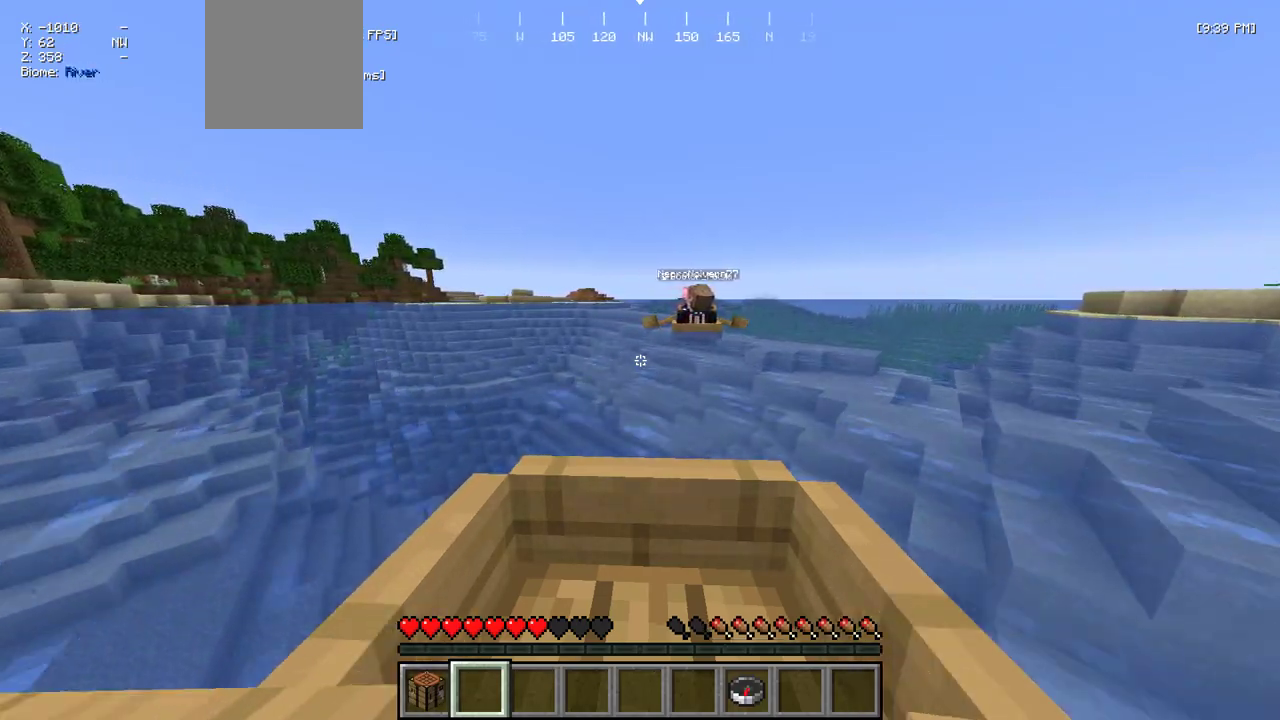
{"keys": ["w"], "mouse": [], "events": []}
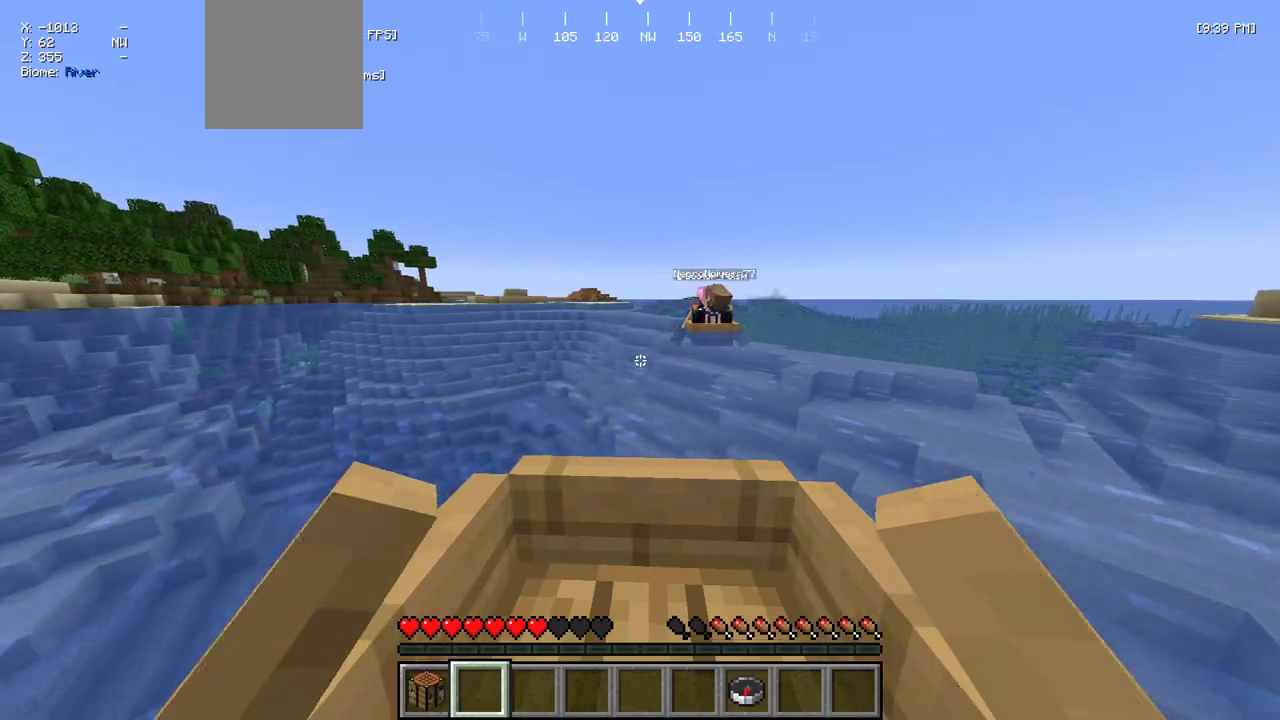
{"keys": ["w"], "mouse": [], "events": []}
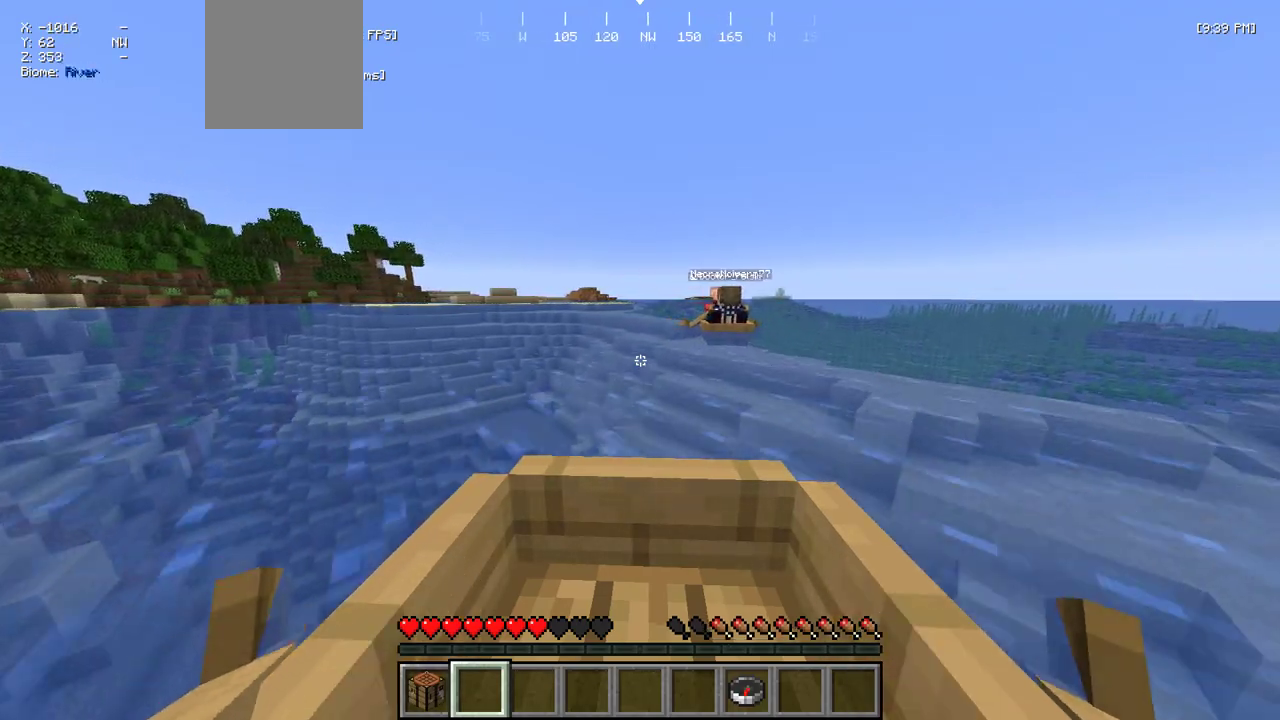
{"keys": ["w"], "mouse": [], "events": []}
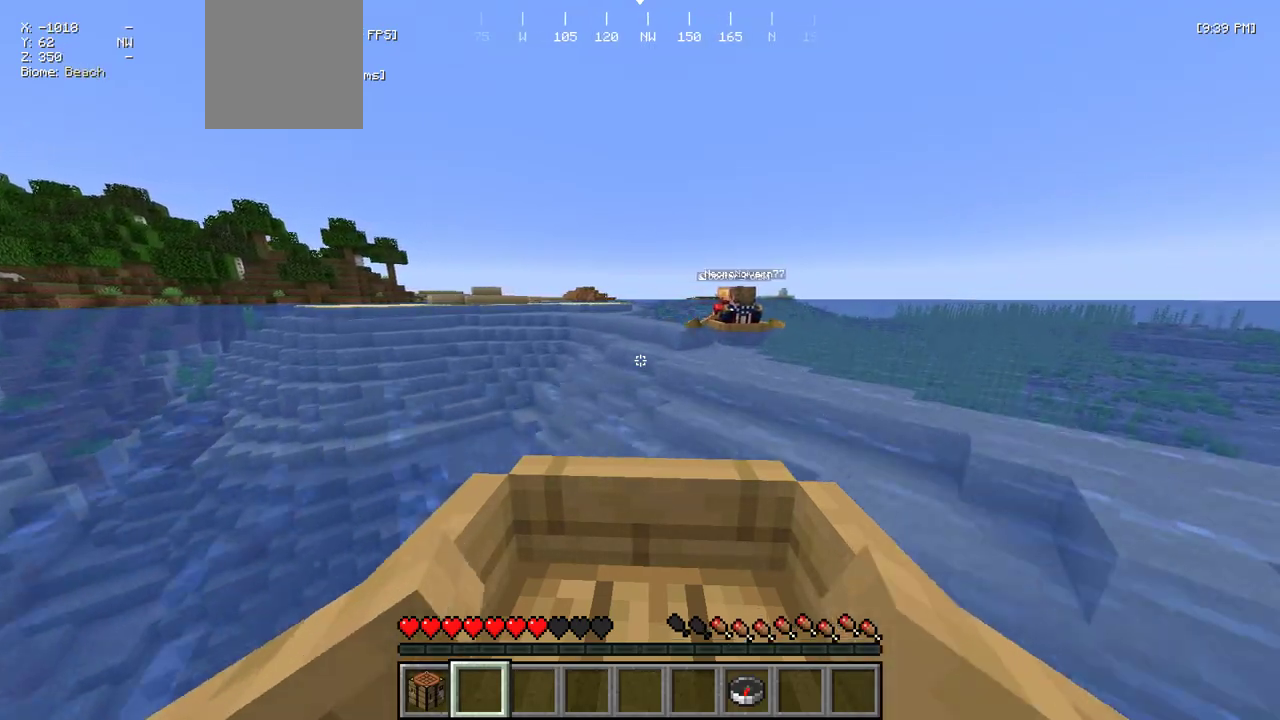
{"keys": ["a", "w"], "mouse": [], "events": [[134, "d", "down"], [217, "d", "up"], [450, "a", "down"]]}
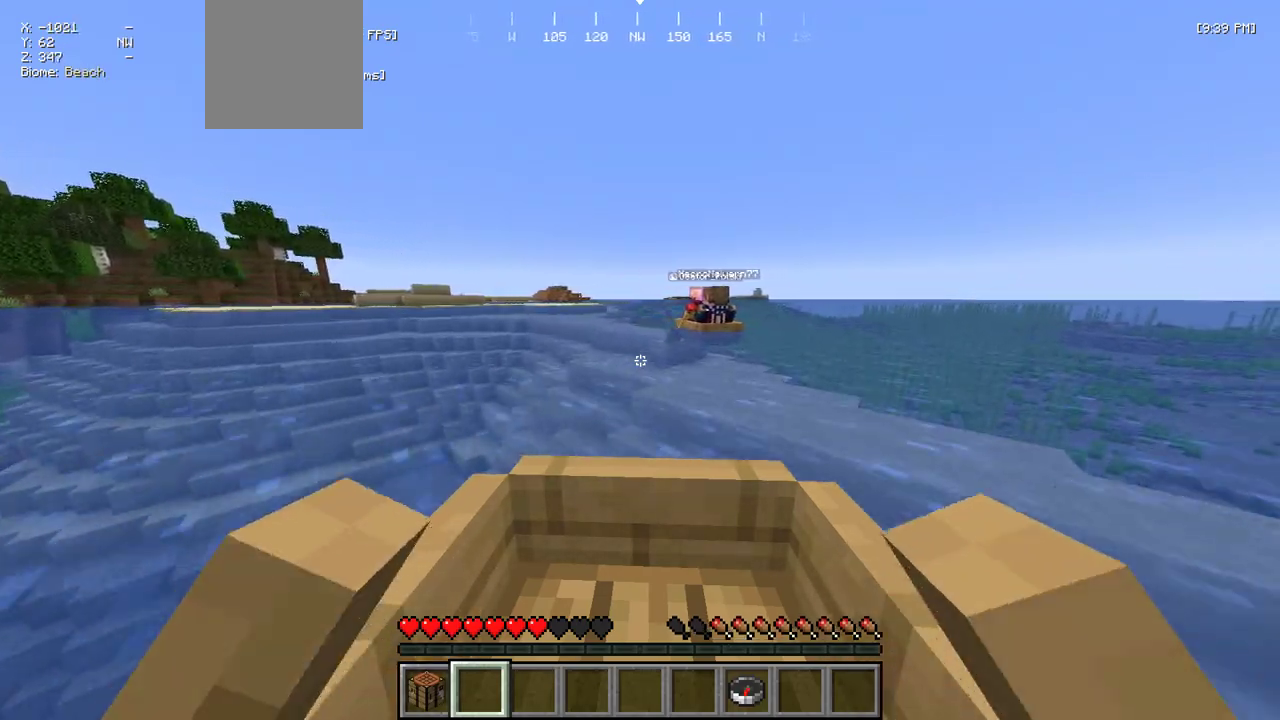
{"keys": ["w"], "mouse": [], "events": [[67, "a", "up"]]}
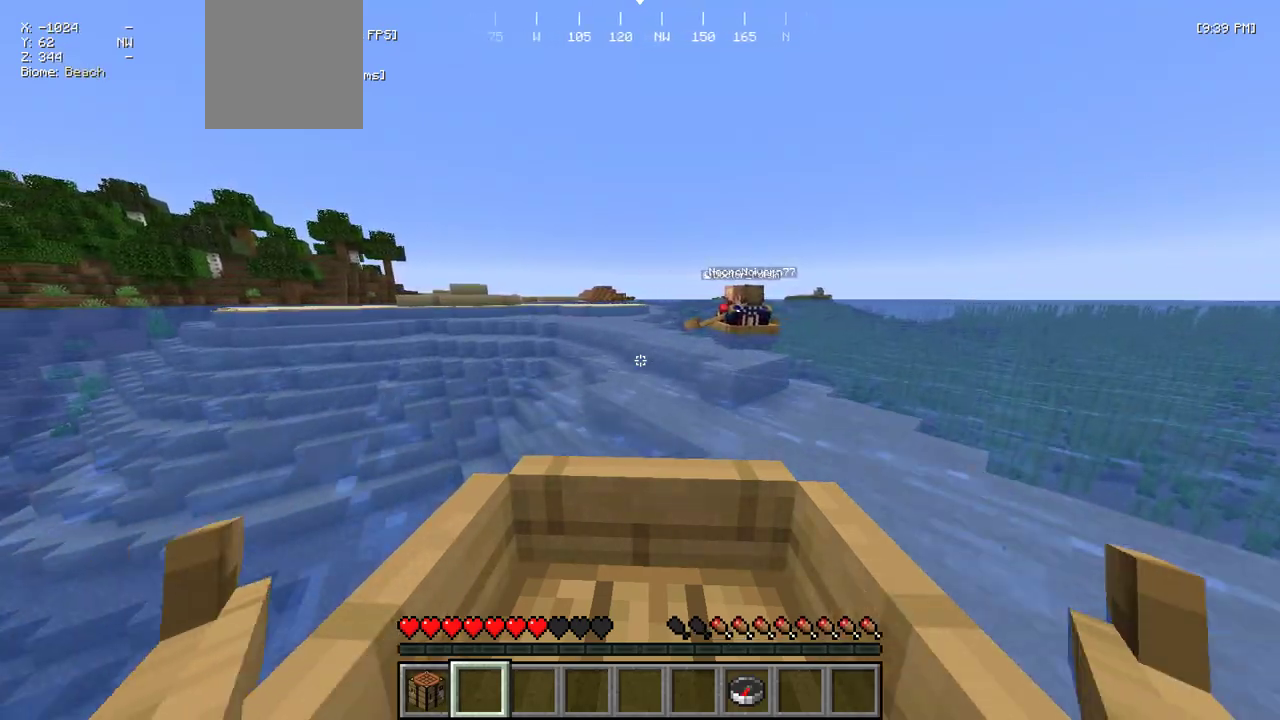
{"keys": ["d", "w"], "mouse": [], "events": [[500, "d", "down"]]}
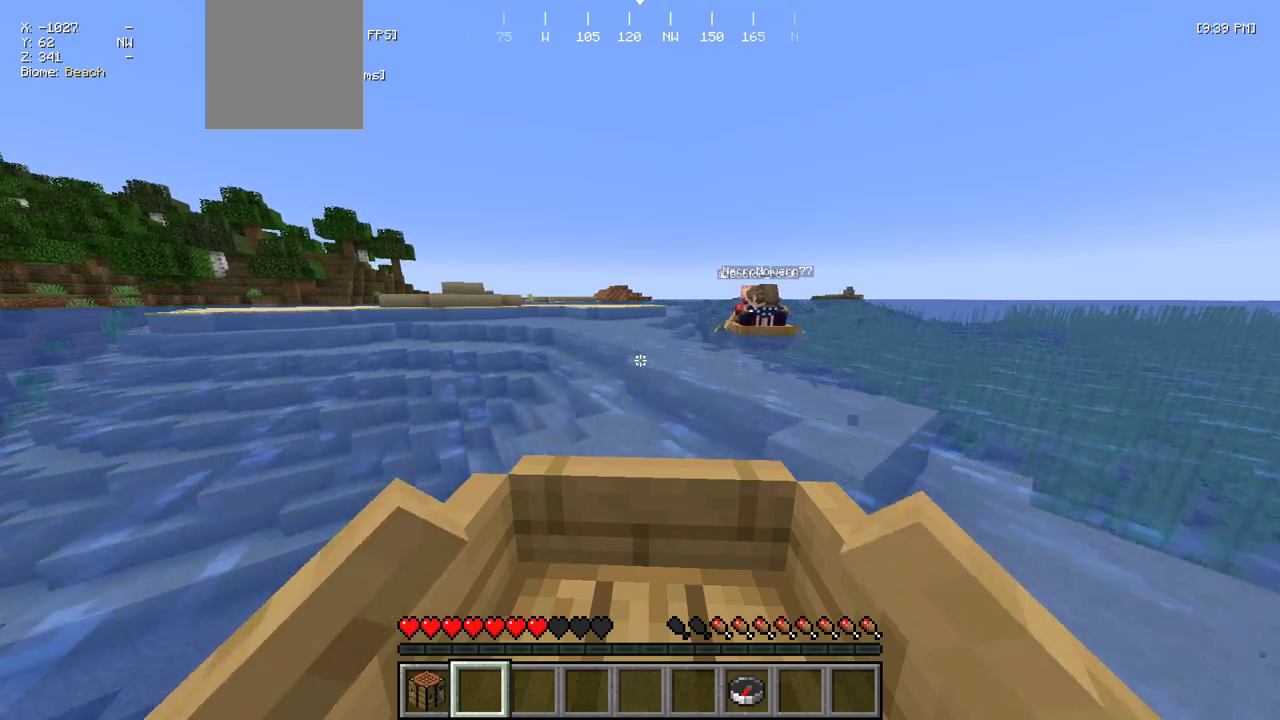
{"keys": ["d", "w"], "mouse": [], "events": [[84, "d", "up"], [500, "d", "down"]]}